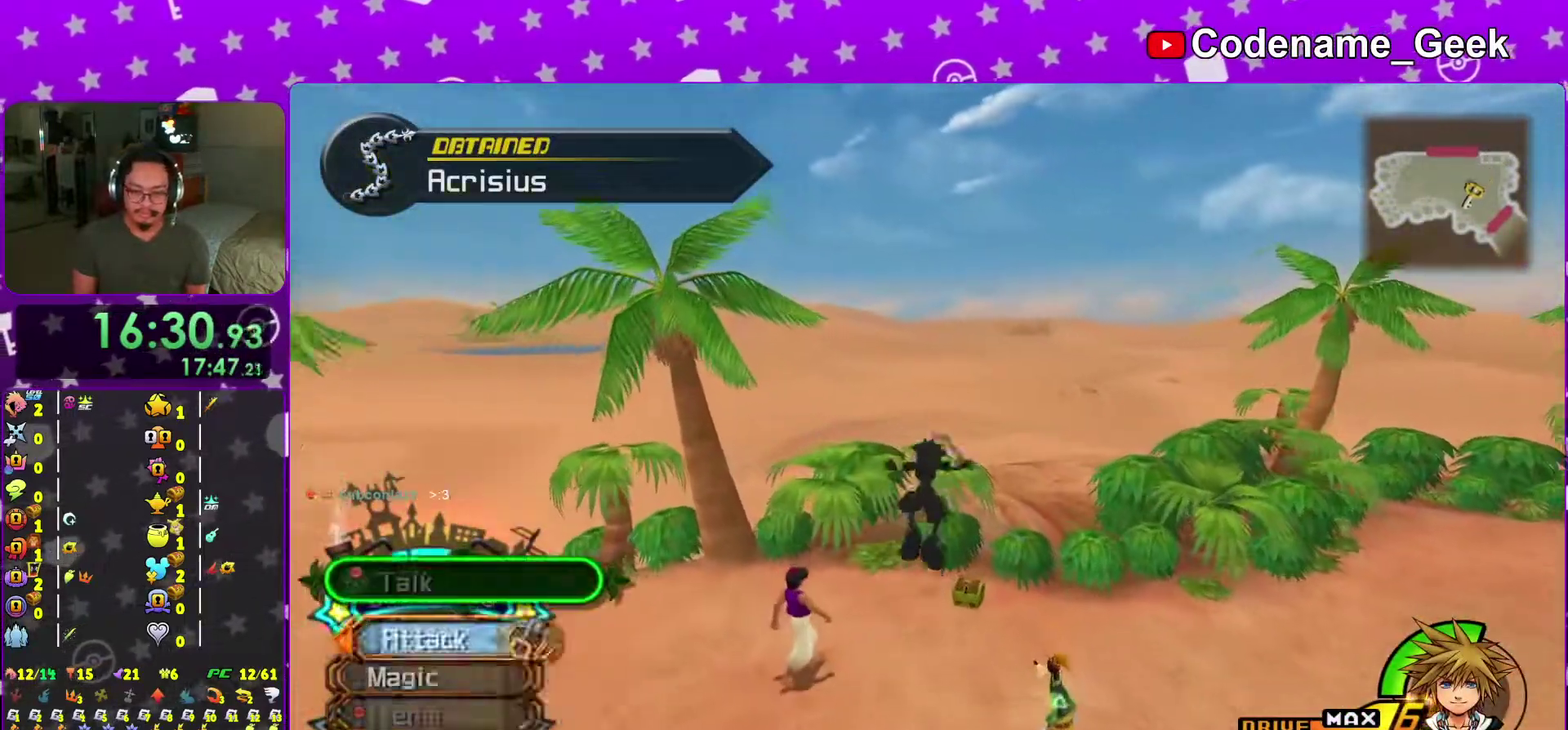
Gameplay with a controller (Nintendo layout); each line is a JSON object with the inputs held at the frame after it (dt_ms = milliseconds from this image to that frame). "events" lists button and stick changes between this image and that frame as [ms after this image, input, new state], when the widget could be followed in between. This overlay highlights the sticks when they move; stick clicks (L3 R3) are not distinguishable. Not read: L3 R3 SELECT START.
{"dt_ms": 300, "buttons": [], "left_stick": "up-right", "right_stick": "left", "events": [[17, "left_stick", "up-right"], [284, "right_stick", "left"]]}
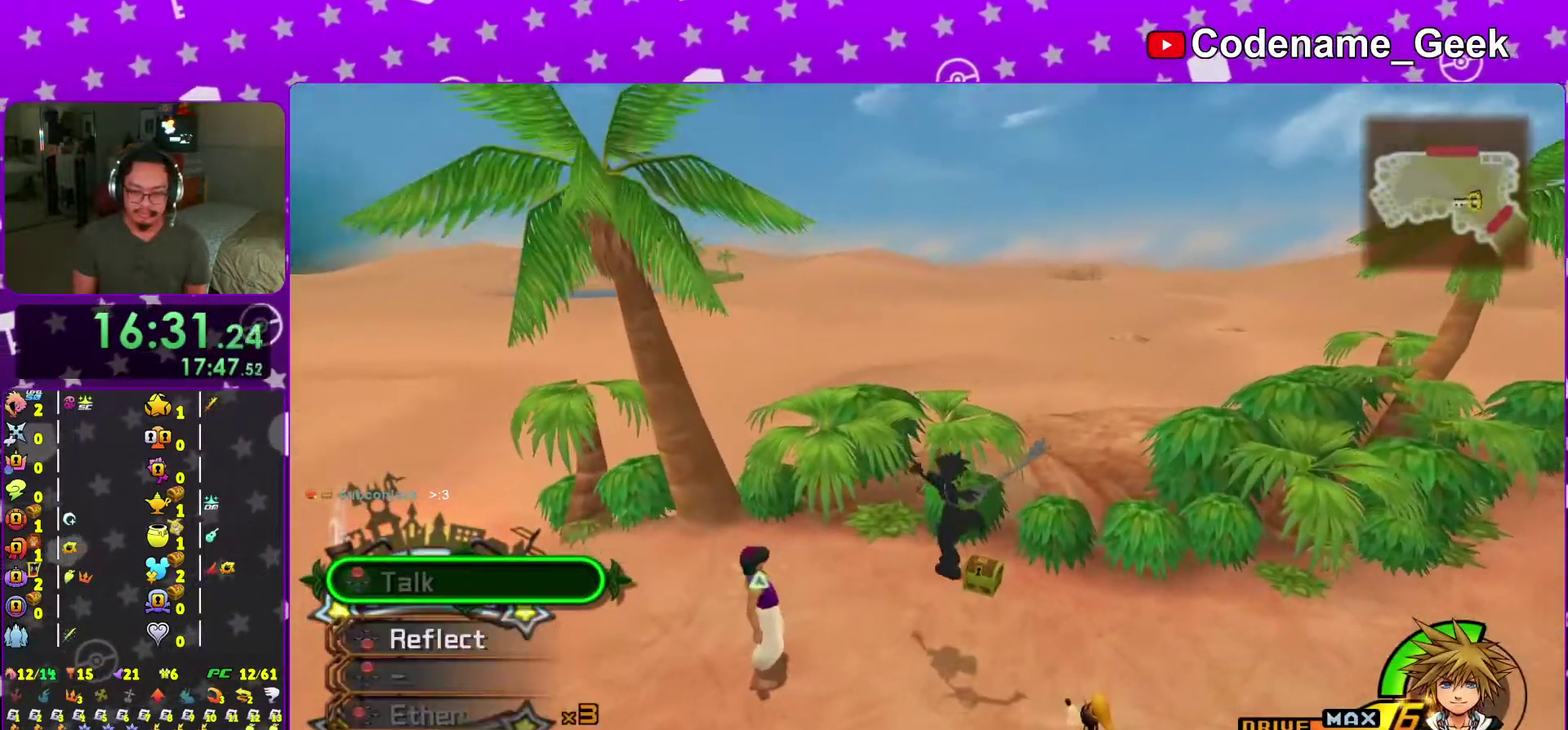
{"dt_ms": 684, "buttons": ["X"], "left_stick": "up", "right_stick": "left", "events": [[50, "right_stick", "right"], [167, "right_stick", "left"], [417, "X", "down"], [484, "left_stick", "up"], [551, "X", "up"], [651, "X", "down"]]}
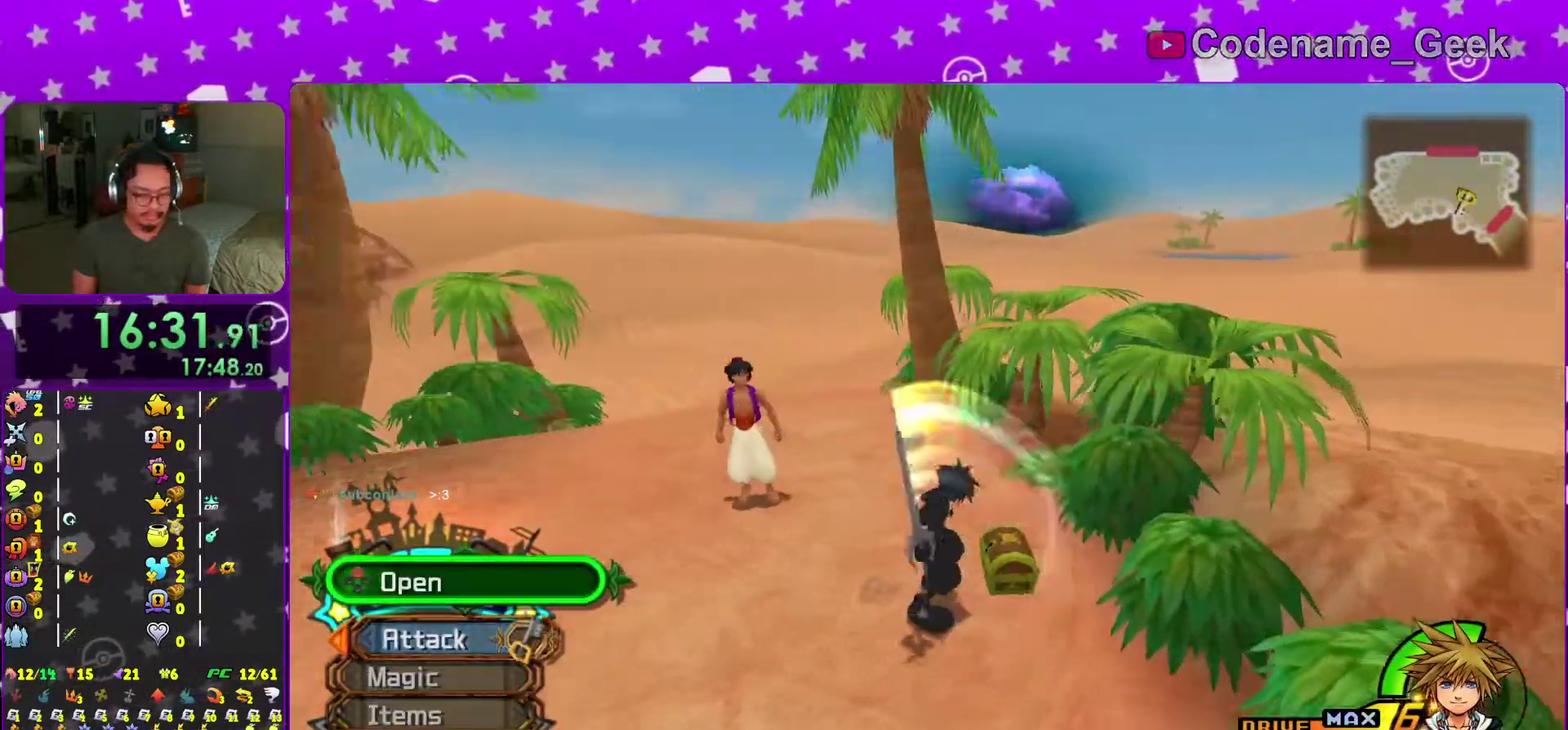
{"dt_ms": 301, "buttons": [], "left_stick": "center", "right_stick": "right"}
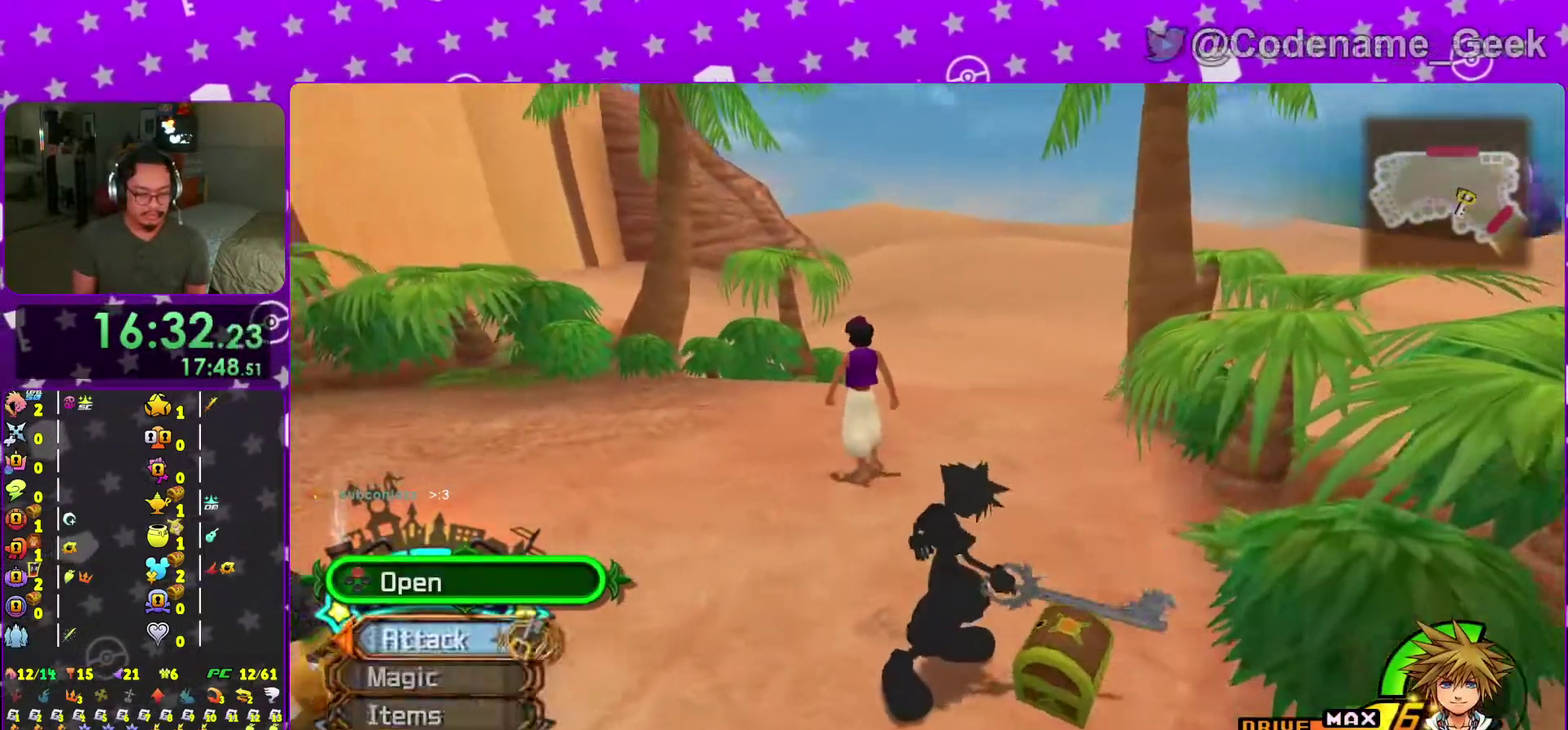
{"dt_ms": 700, "buttons": [], "left_stick": "up", "right_stick": "center"}
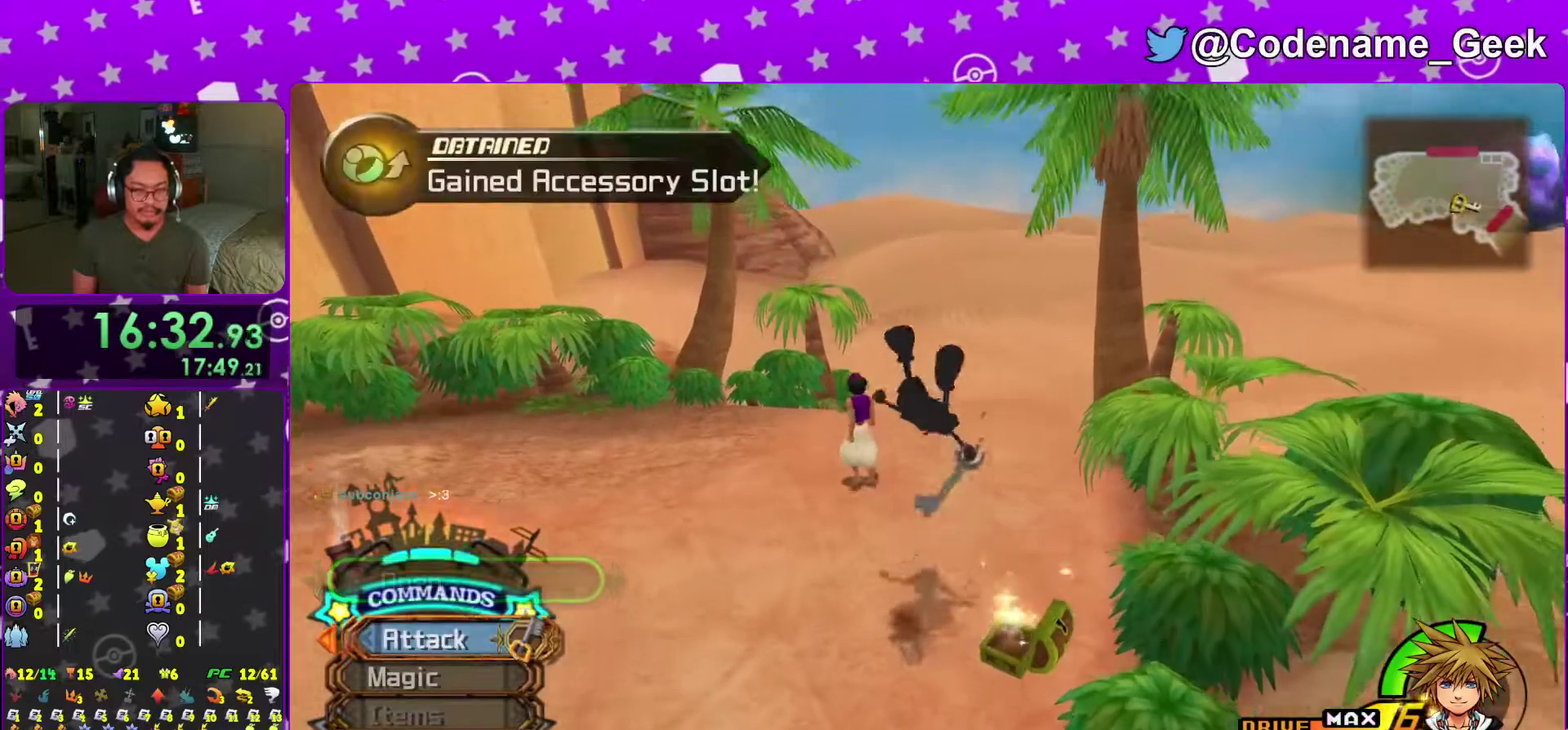
{"dt_ms": 301, "buttons": [], "left_stick": "up", "right_stick": "center", "events": [[34, "B", "down"], [200, "B", "up"]]}
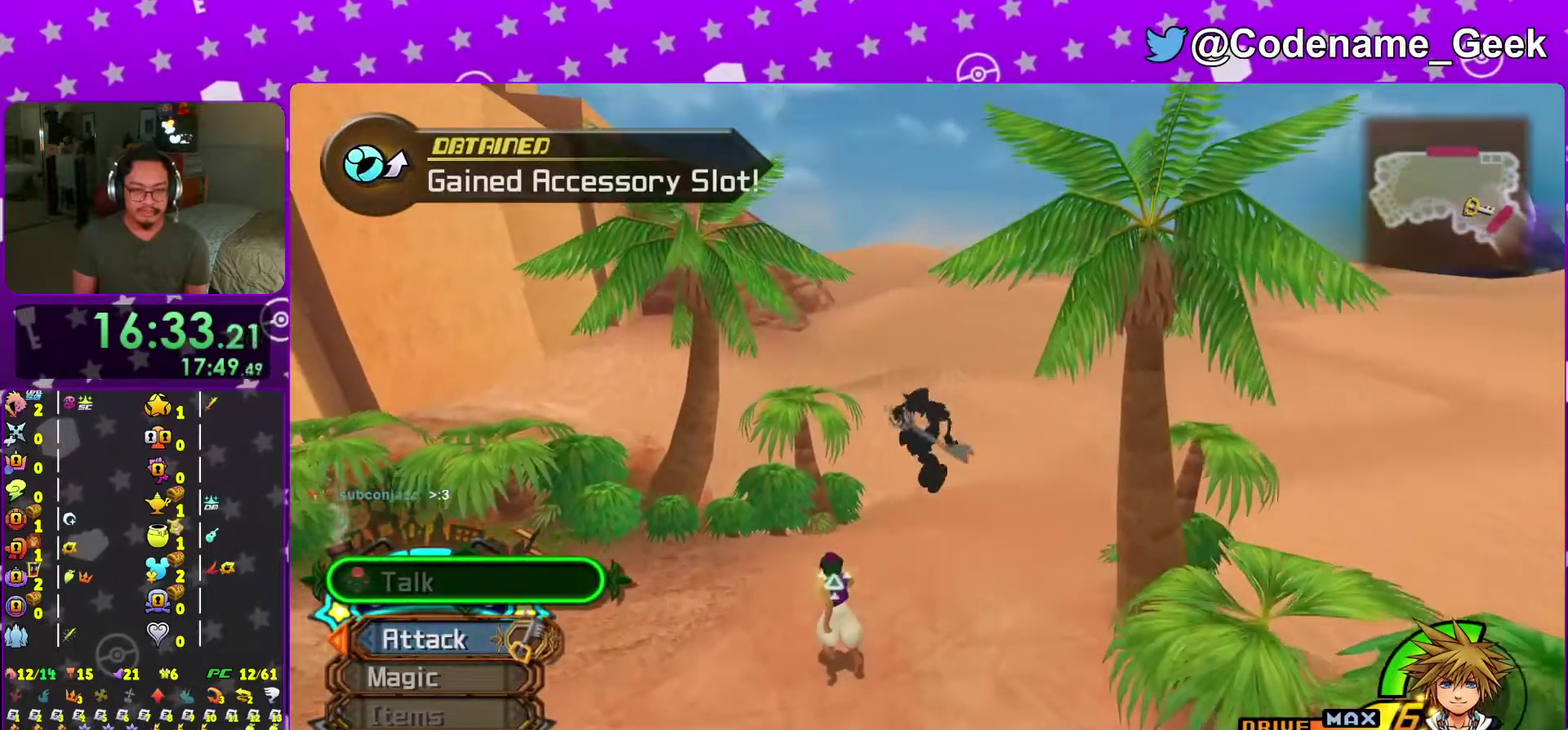
{"dt_ms": 600, "buttons": ["Y"], "left_stick": "up", "right_stick": "center", "events": [[16, "Y", "down"], [100, "right_stick", "right"], [150, "right_stick", "up-right"], [233, "right_stick", "center"]]}
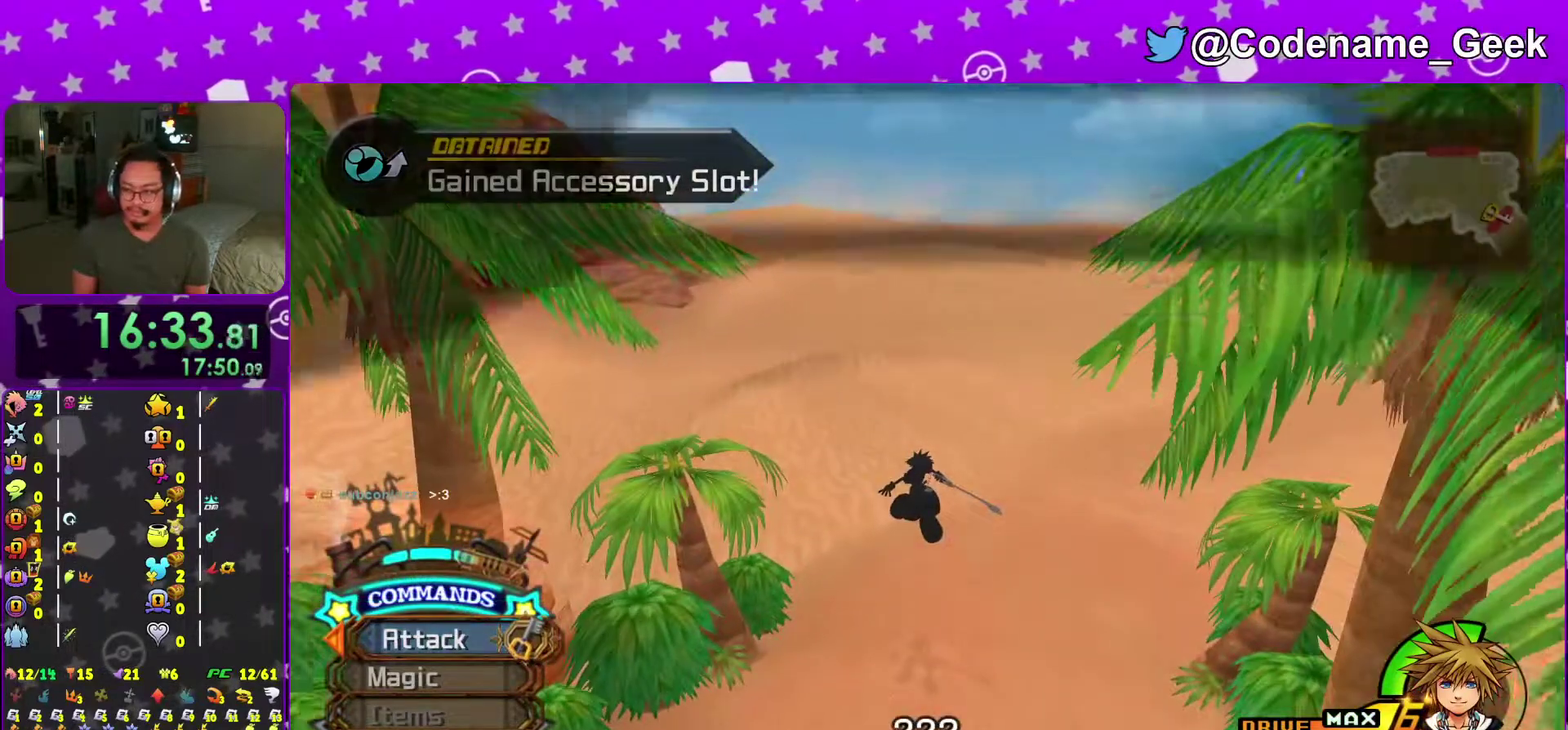
{"dt_ms": 401, "buttons": ["B"], "left_stick": "up", "right_stick": "center", "events": [[217, "Y", "up"], [300, "B", "down"]]}